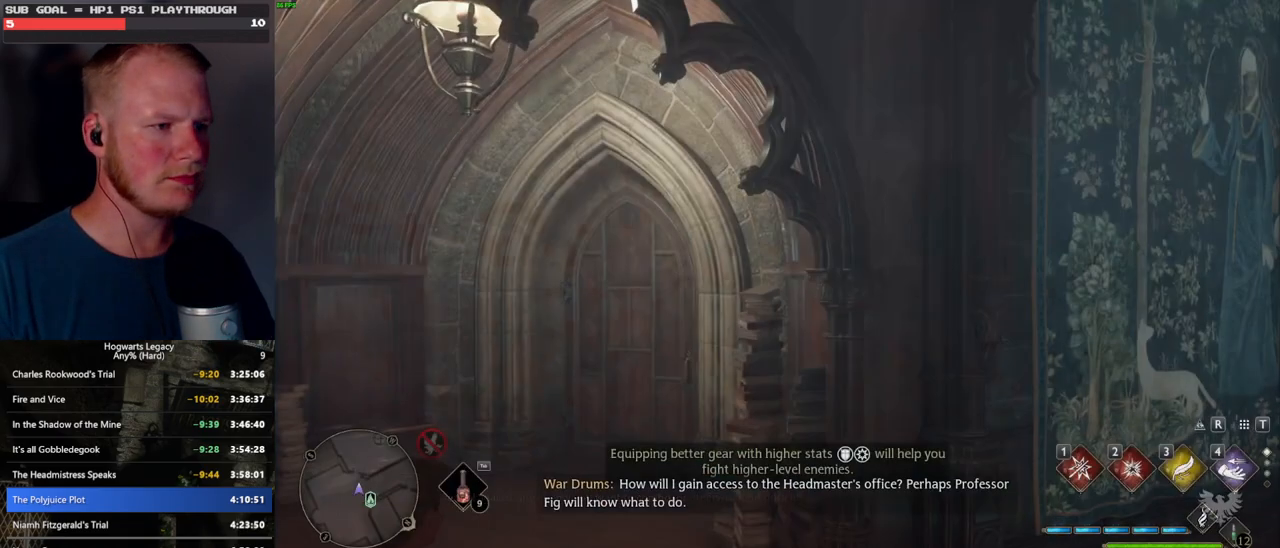
Gameplay with keyboard and mouse; each line is a JSON object with the keys and mouse buttons held at the frame after it. "events" lists presses ("down") and releases ("up") of ".", "/", "0", "1", "2", "3", "4", "5", "6", "7", "8", "9", "a", "alt_l", "alt_r", "b", "backslash", "backspace", "c", "caps_lock", "comma", "ctrl_l", "ctrl_r", "d", "e", "equals", "escape", "f", "f1", "f10", "f11", "f12", "f2", "f3", "f4", "f5", "f6", "f7", "f8", "f9", "g", "h", "i", "j", "k", "l", "lbracket", "m", "minus", "n", "o", "p", "q", "quote", "r", "rbracket", "return", "s", "semicolon", "shift_l", "shift_r", "space", "super", "t", "tab", "tilde", "u", "v", "w", "x", "y", "z", "mouse_left", "mouse_wheel", "mouse_right", "mouse_mb4" and "mouse_mb5" between this image and that frame as [ms after this image, input, new state], when the widget could be followed in between. "mouse_left", "mouse_wheel", "mouse_right", "mouse_mb4", "mouse_mb5" = the "left", "wheel", "right", "mb4", "mb5" buttons of the "mouse" list. No other keys are recorded. "wheel" means that the mouse wheel is clicked or scrolled. Mouse movement is not recorded.
{"keys": ["w"], "mouse": [], "events": [[483, "w", "down"]]}
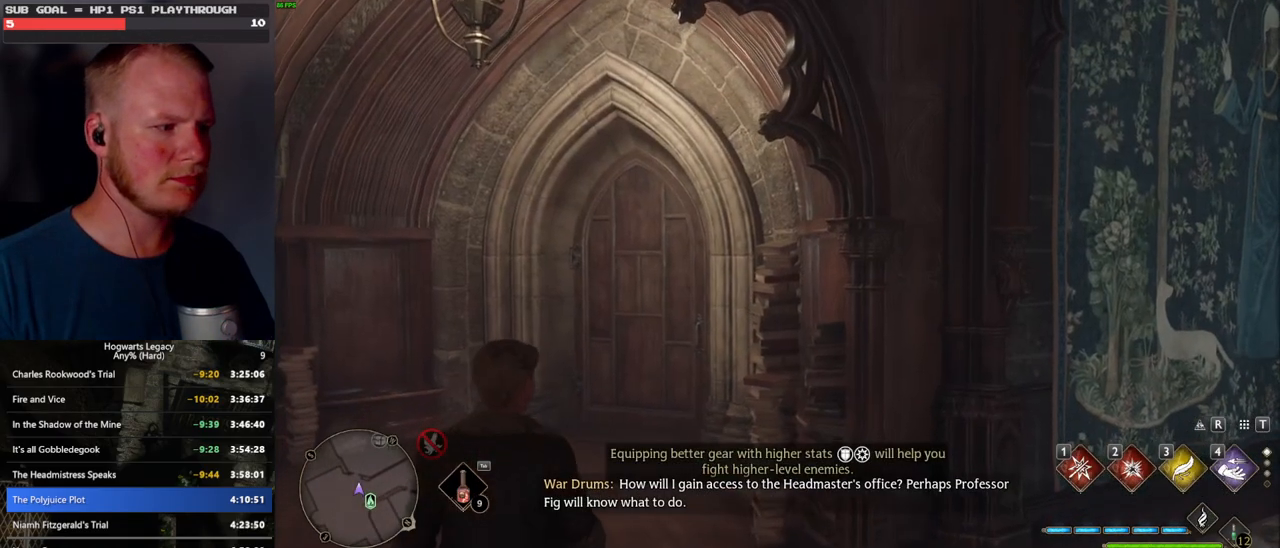
{"keys": ["w"], "mouse": [], "events": []}
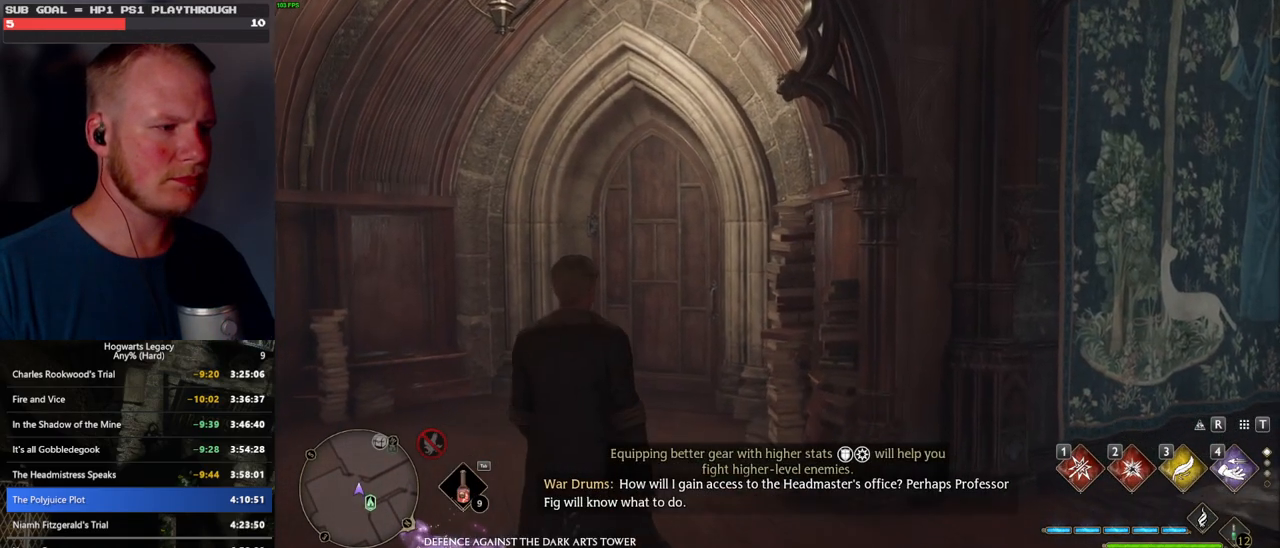
{"keys": ["w"], "mouse": [], "events": [[350, "shift_l", "down"], [450, "shift_l", "up"]]}
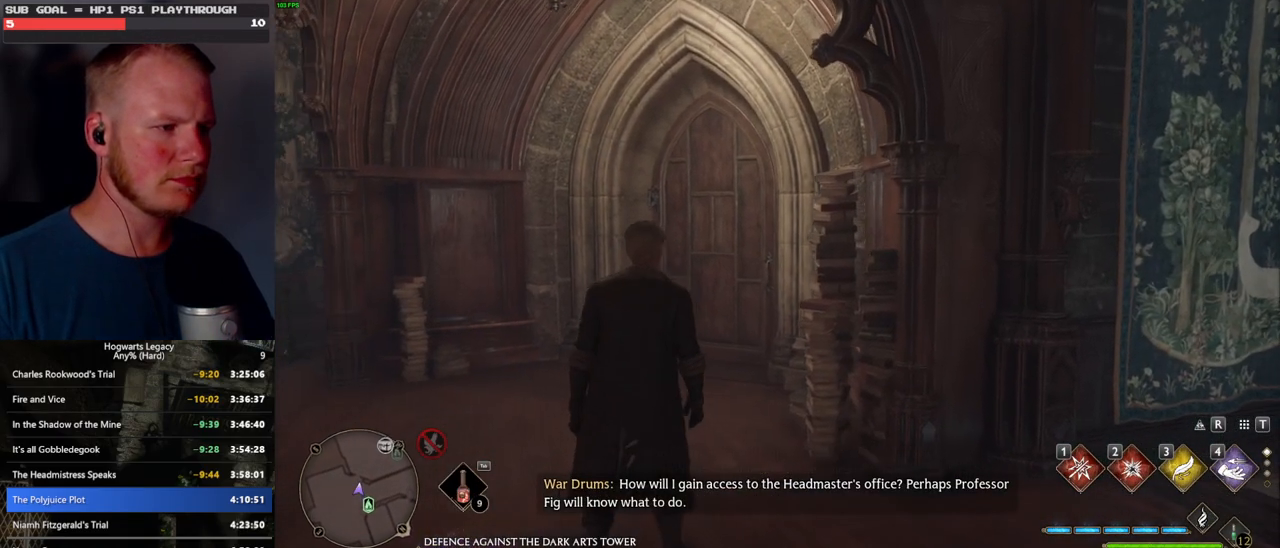
{"keys": ["w"], "mouse": [], "events": []}
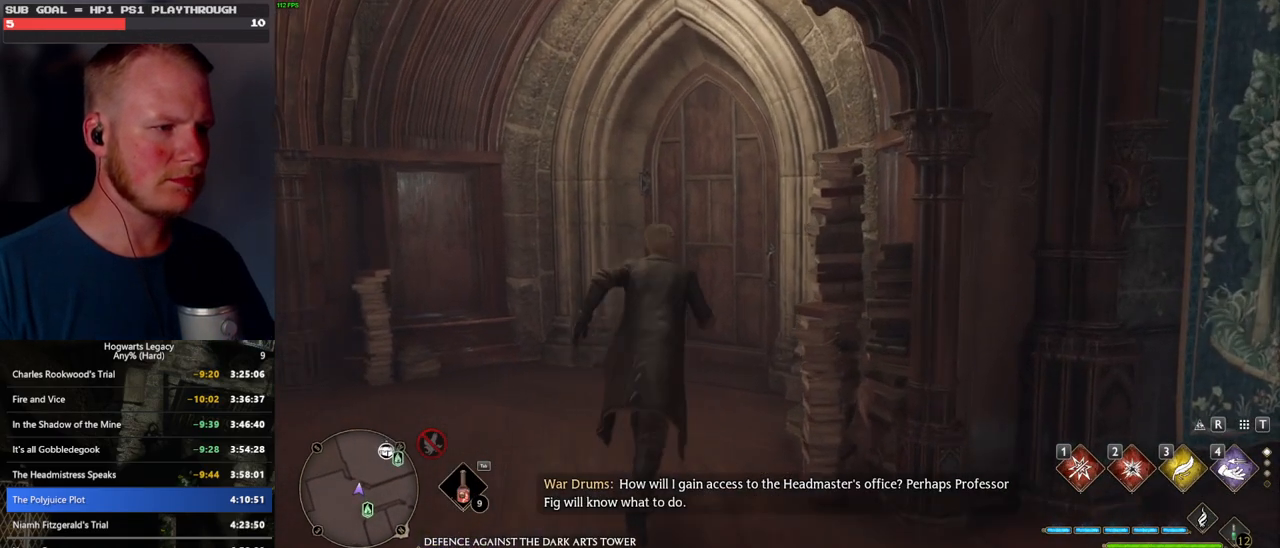
{"keys": ["d", "w"], "mouse": [], "events": [[16, "space", "down"], [133, "space", "up"], [400, "d", "down"]]}
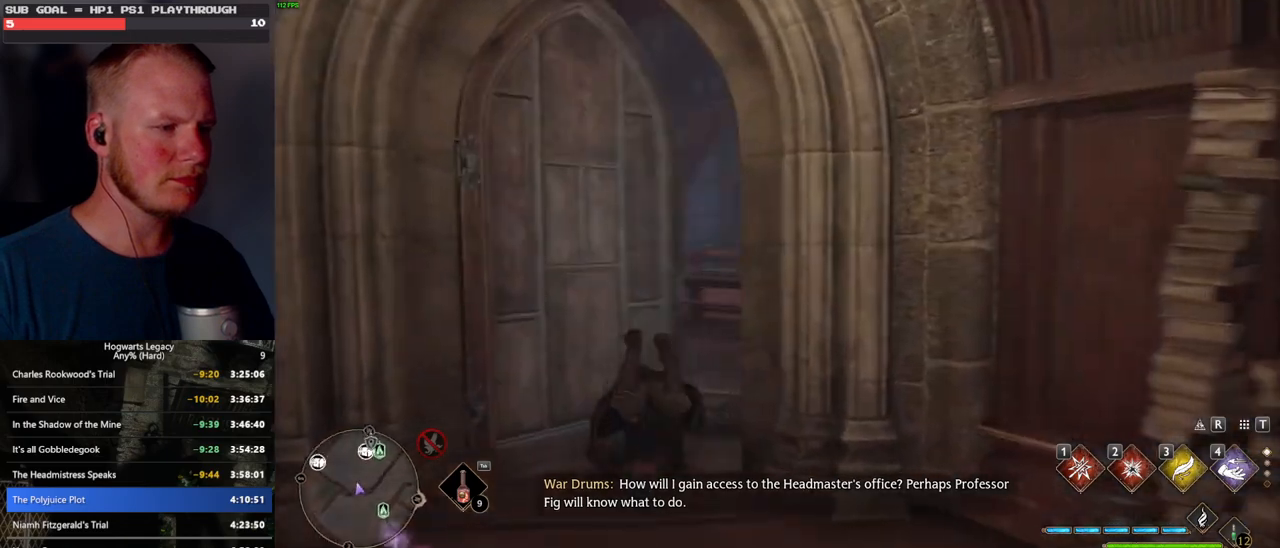
{"keys": ["w"], "mouse": [], "events": [[433, "d", "up"]]}
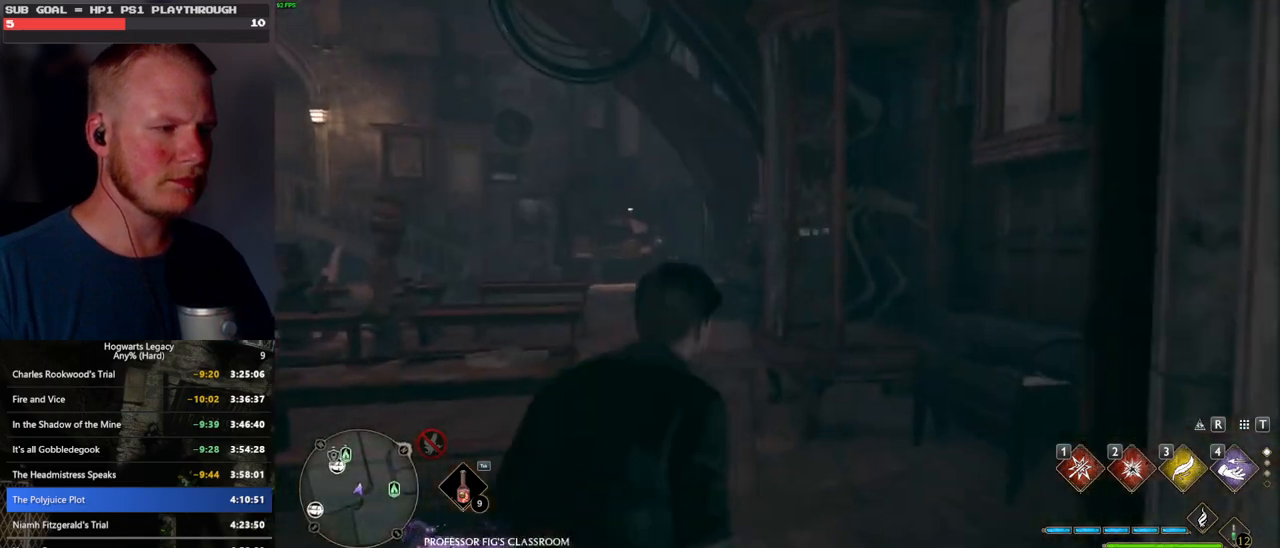
{"keys": ["w"], "mouse": [], "events": []}
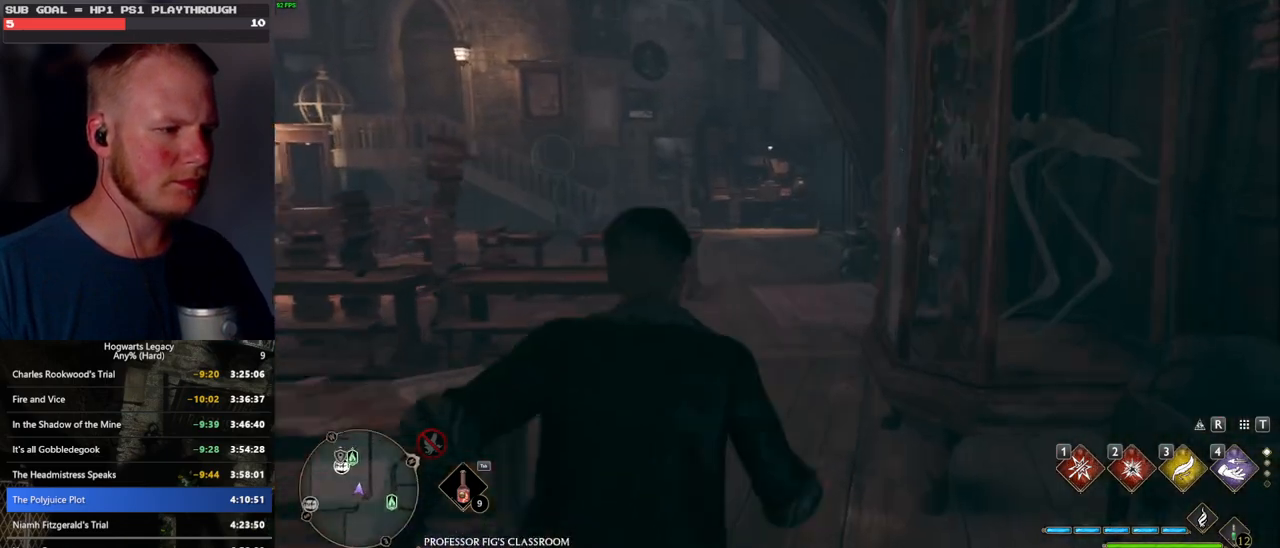
{"keys": ["w"], "mouse": [], "events": []}
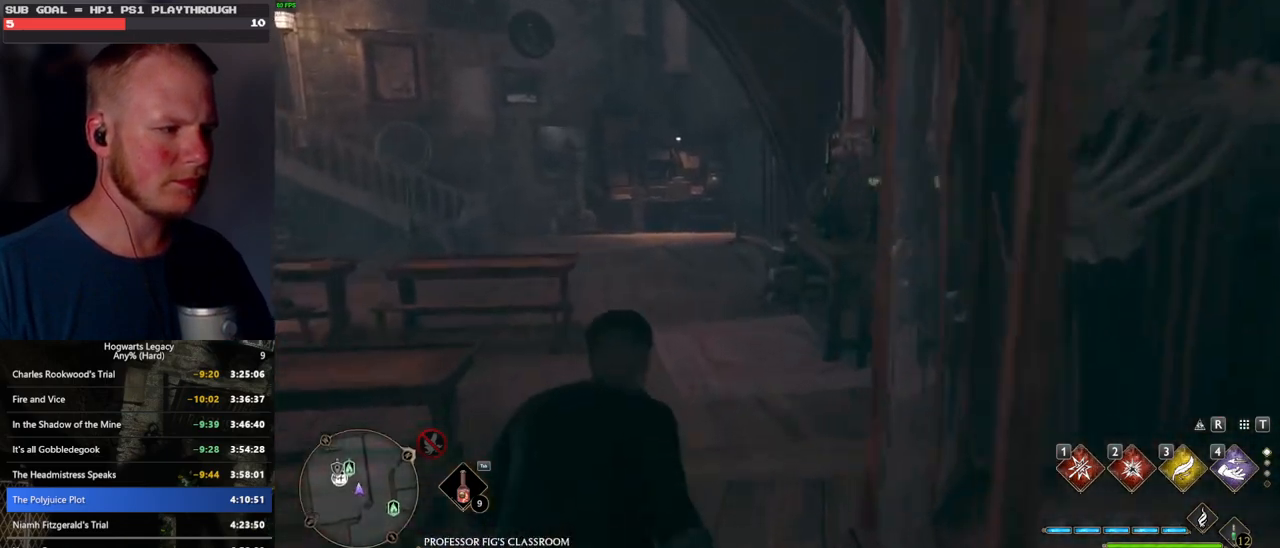
{"keys": ["w"], "mouse": [], "events": []}
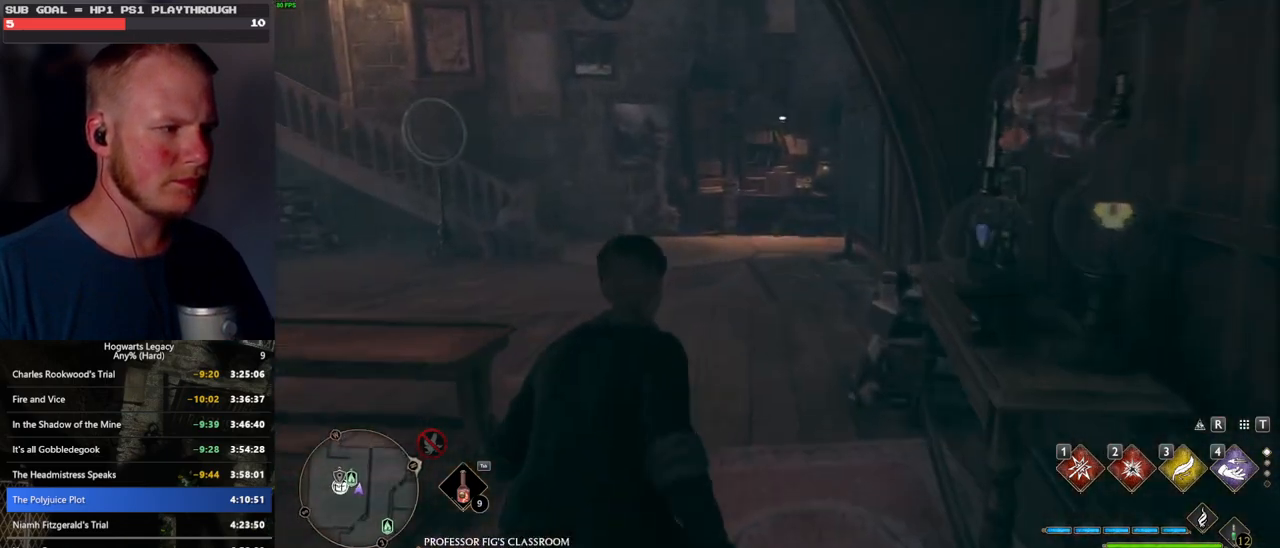
{"keys": ["w"], "mouse": [], "events": []}
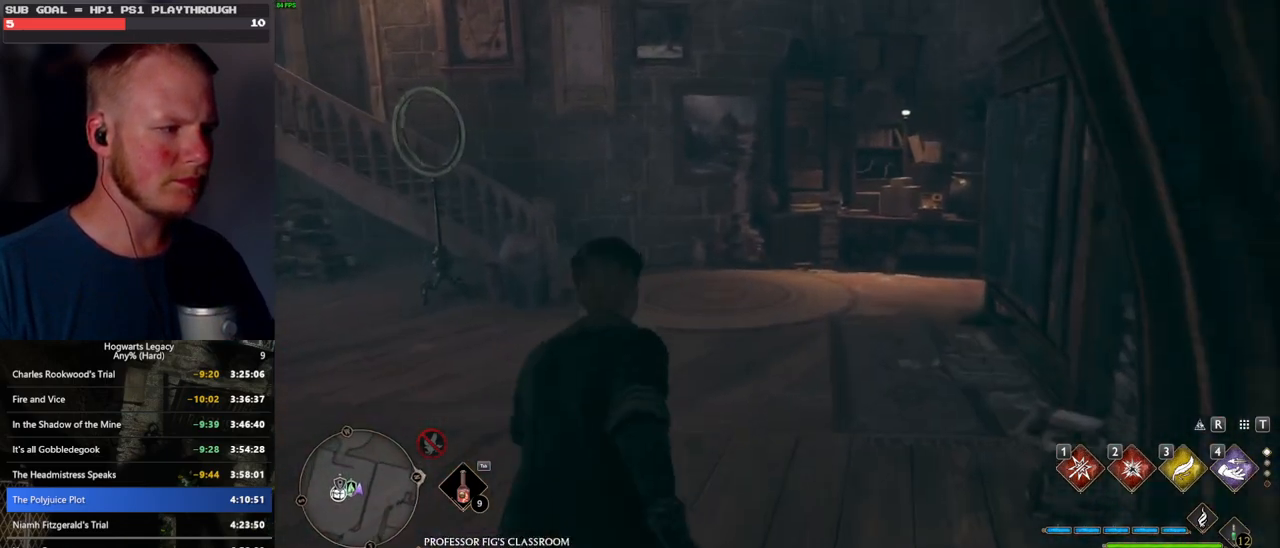
{"keys": ["w"], "mouse": [], "events": []}
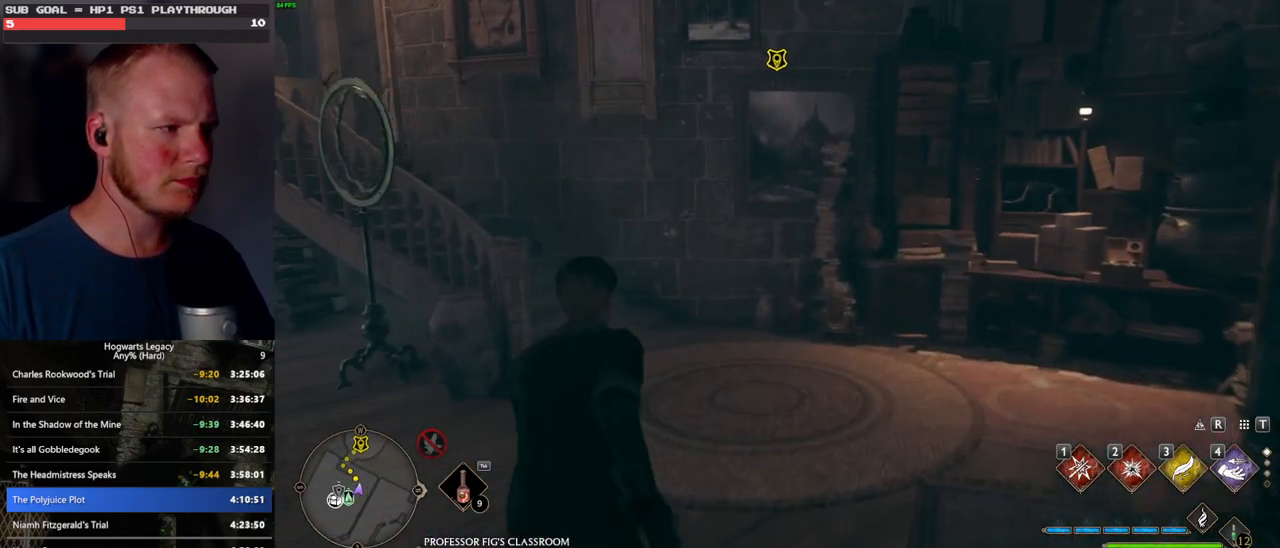
{"keys": ["w"], "mouse": [], "events": []}
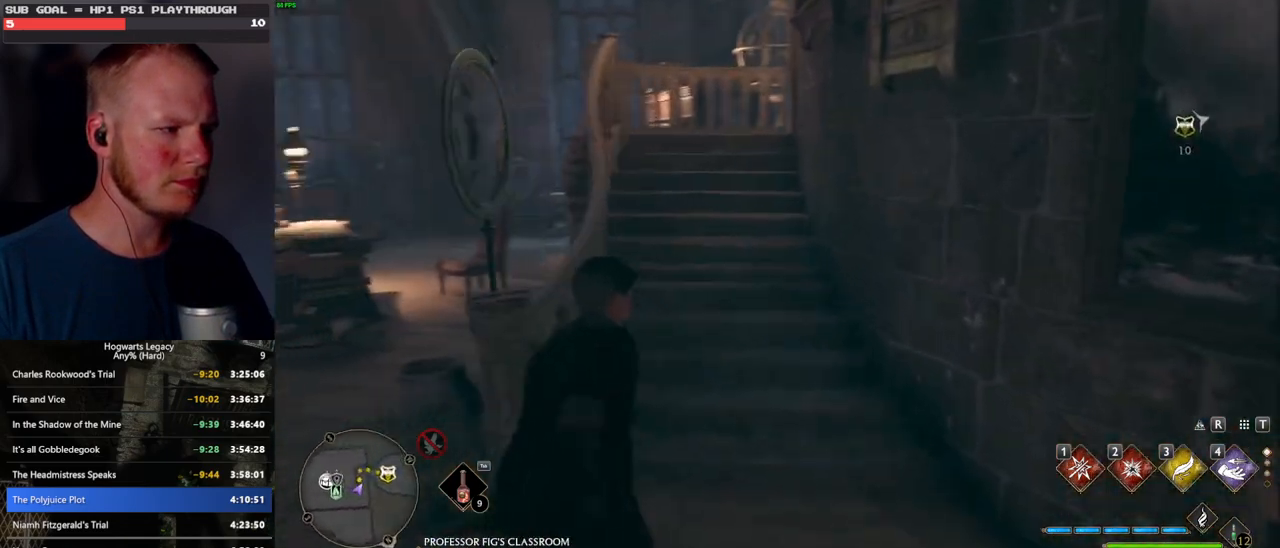
{"keys": ["w"], "mouse": [], "events": []}
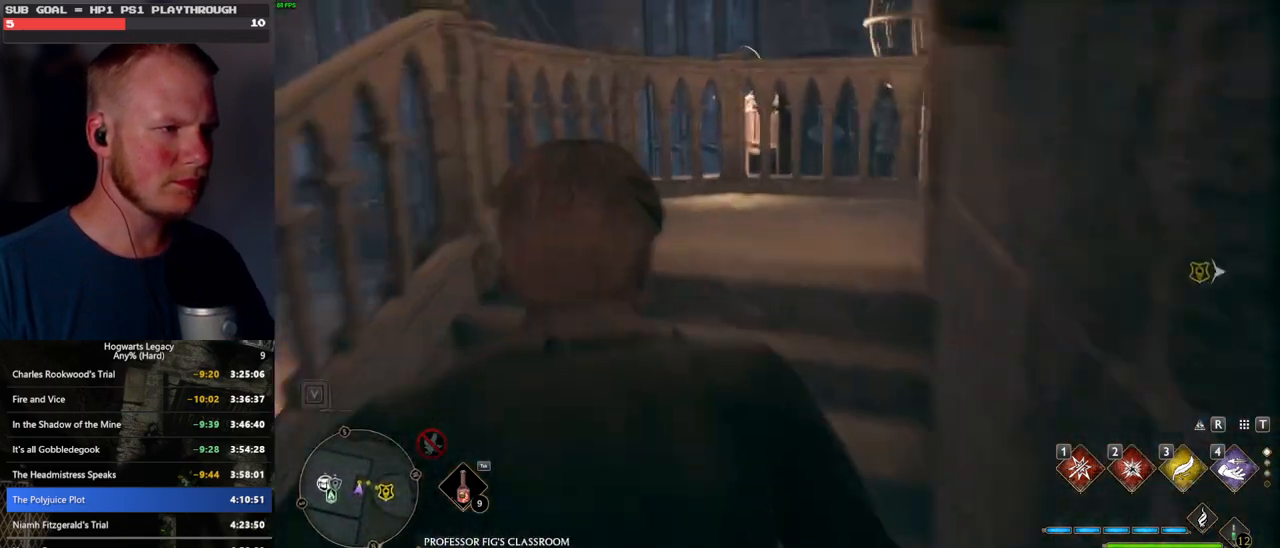
{"keys": ["d", "space", "w"], "mouse": [], "events": [[416, "d", "down"], [416, "space", "down"]]}
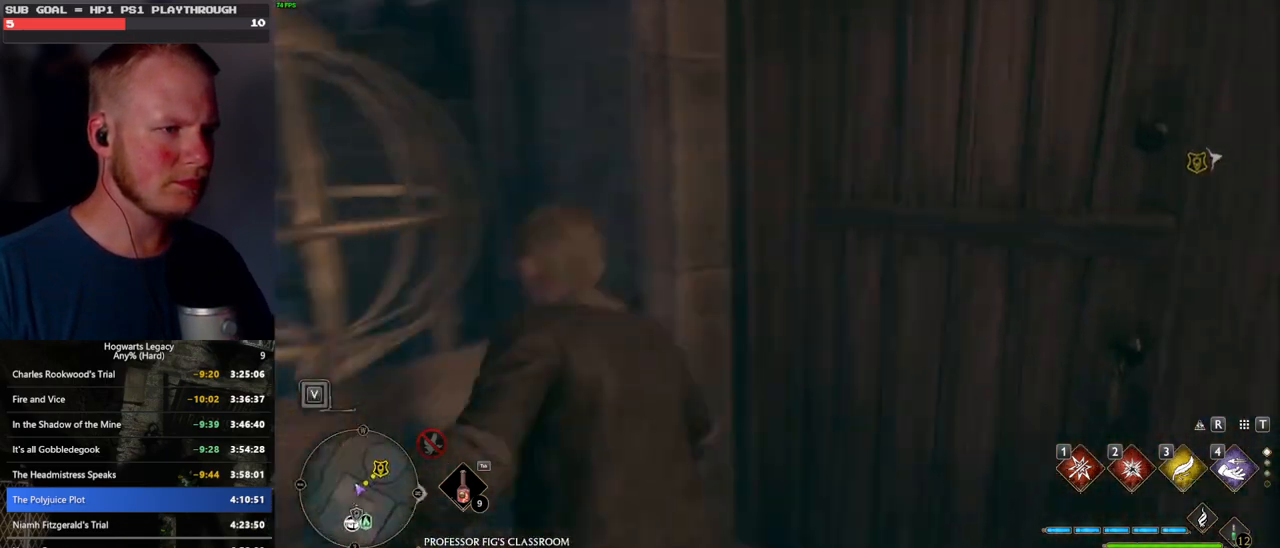
{"keys": ["w"], "mouse": [], "events": [[66, "space", "up"], [183, "d", "up"]]}
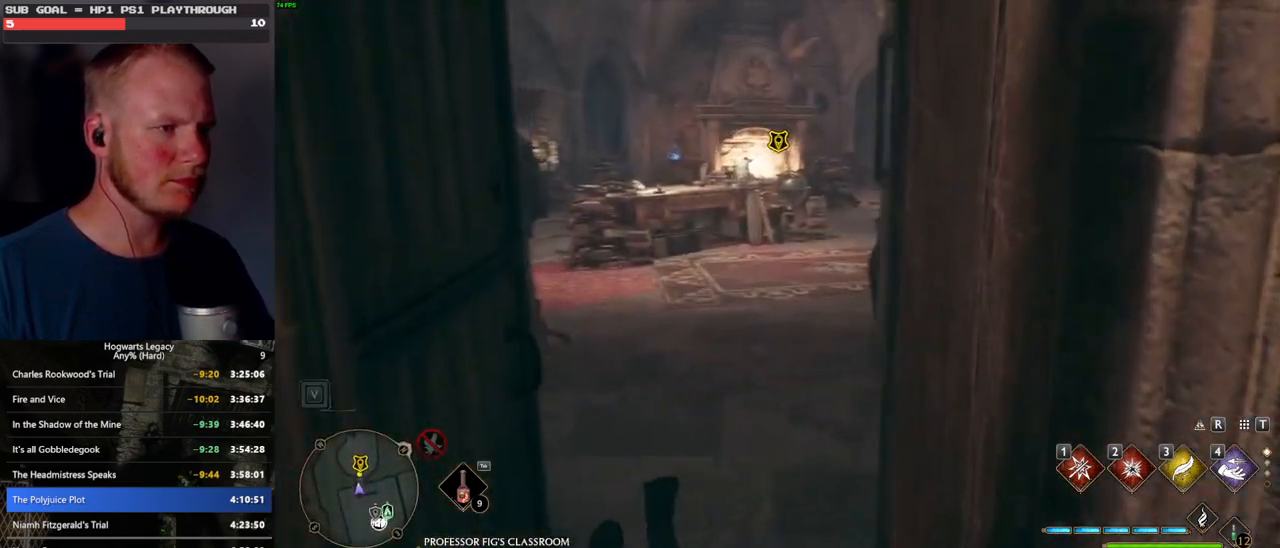
{"keys": ["w"], "mouse": [], "events": []}
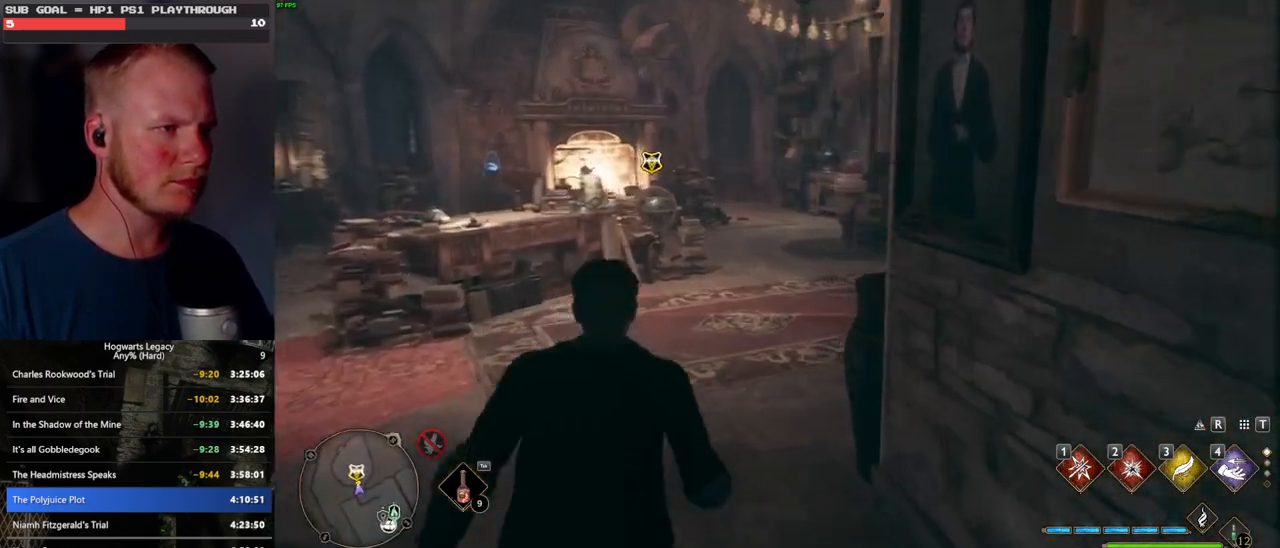
{"keys": ["f", "w"], "mouse": [], "events": [[183, "f", "down"], [283, "f", "up"], [350, "f", "down"], [450, "f", "up"], [500, "f", "down"]]}
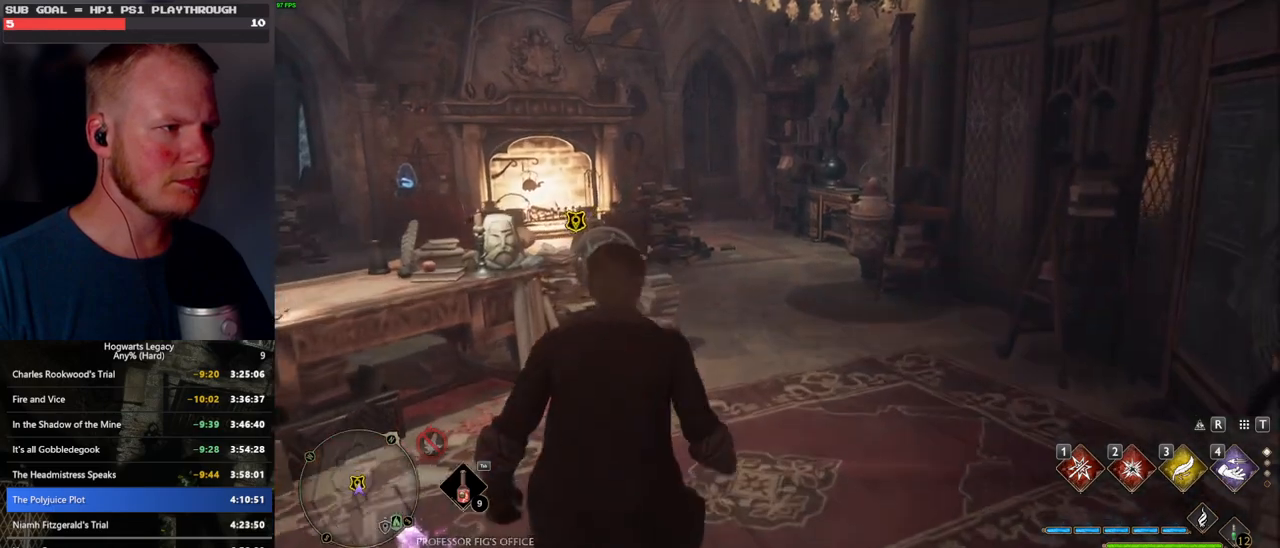
{"keys": [], "mouse": [], "events": [[100, "f", "up"], [100, "w", "up"], [150, "f", "down"], [266, "f", "up"]]}
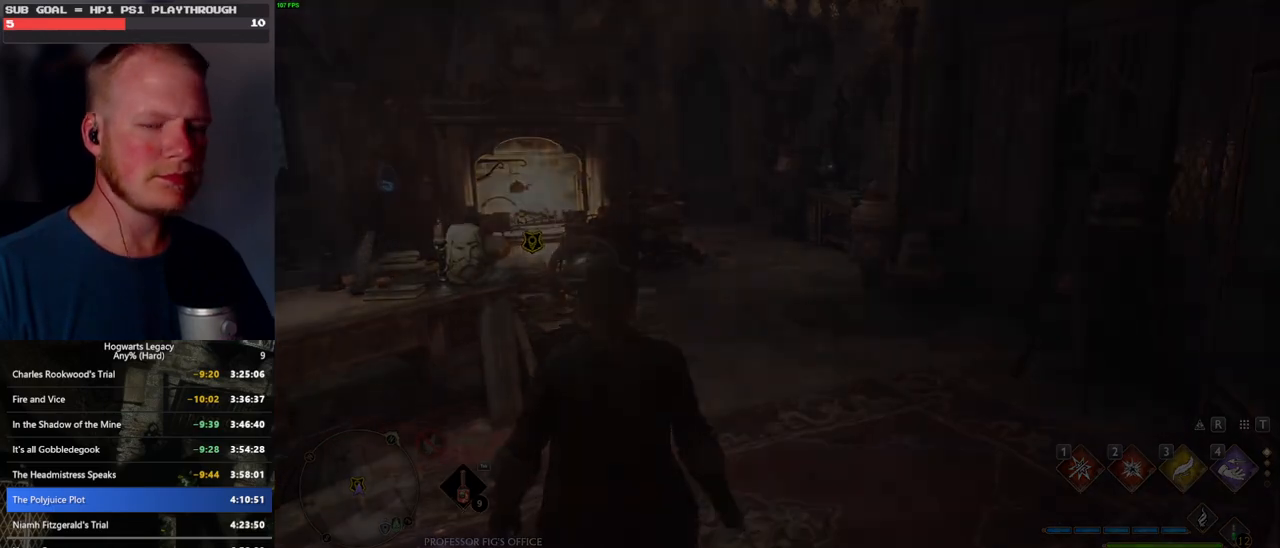
{"keys": [], "mouse": [], "events": []}
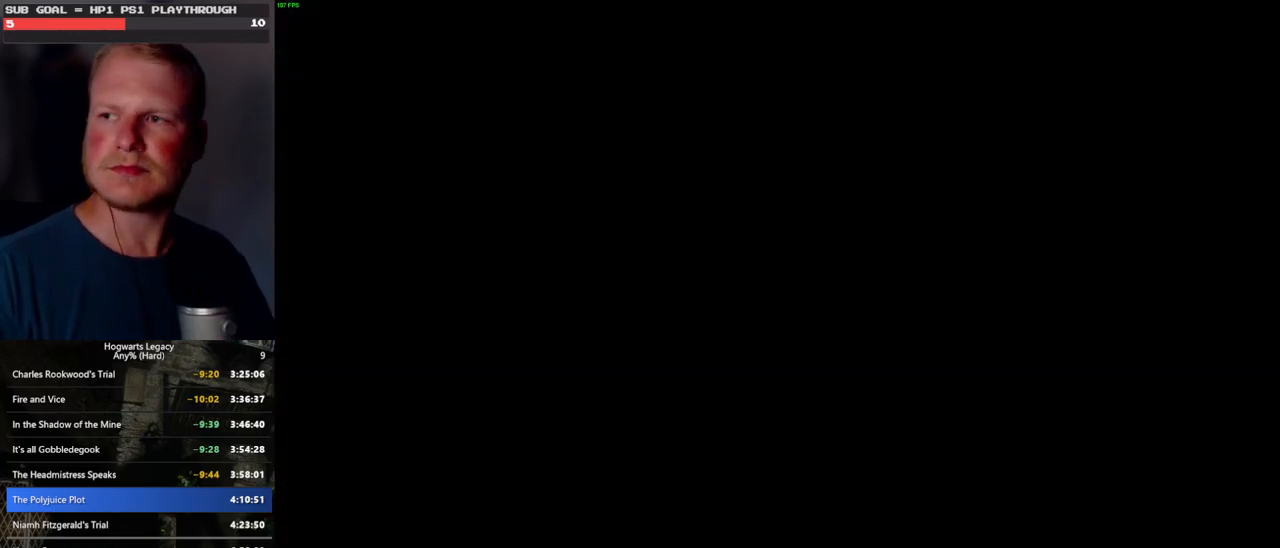
{"keys": [], "mouse": [], "events": []}
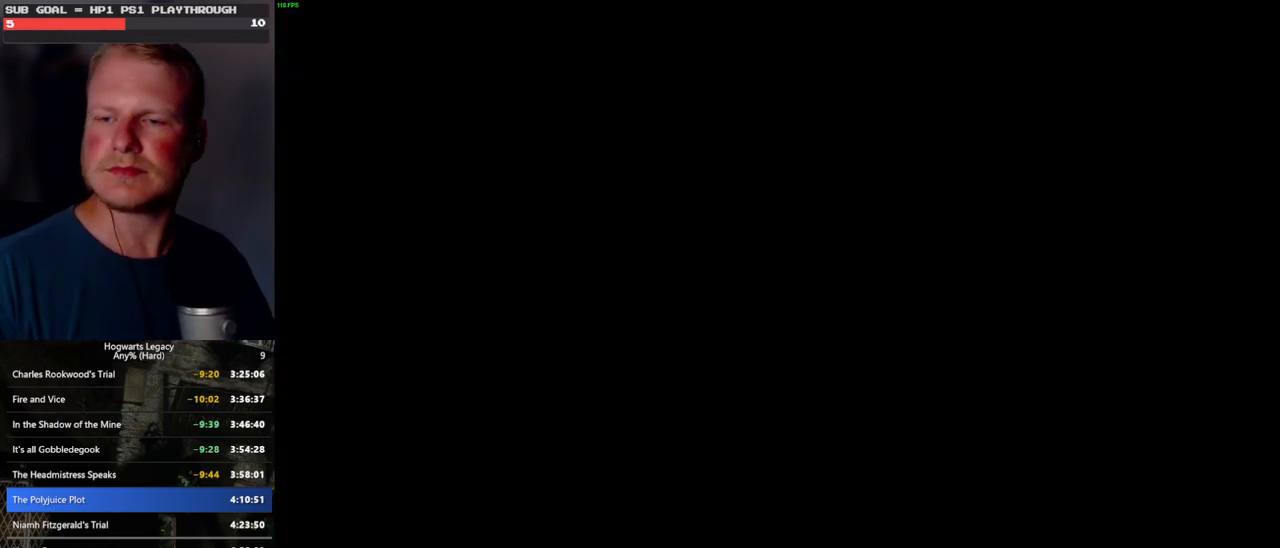
{"keys": [], "mouse": [], "events": []}
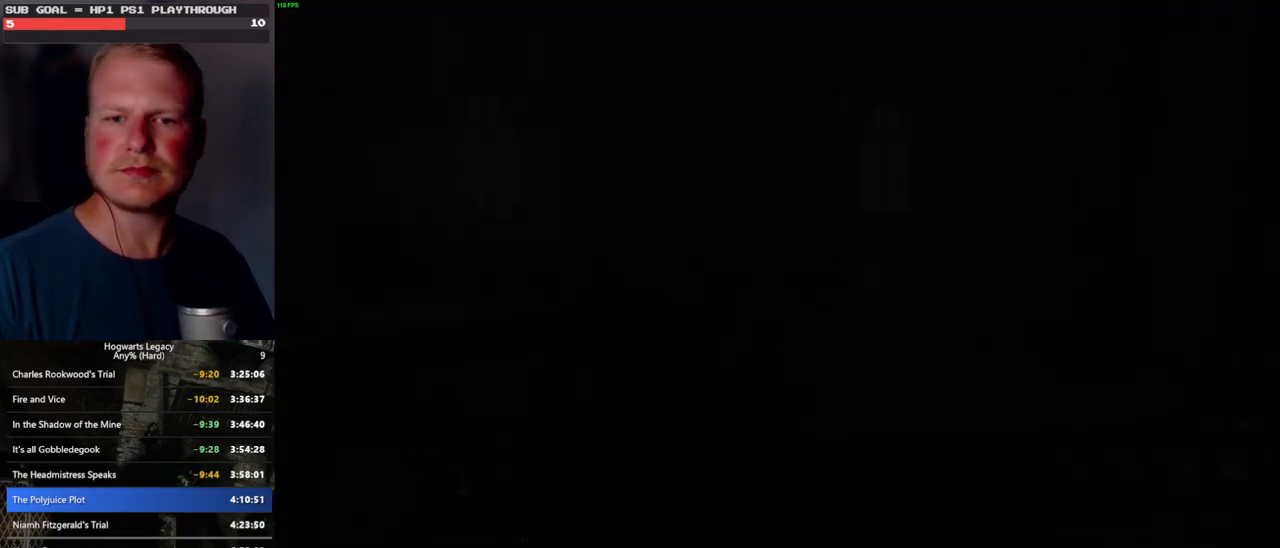
{"keys": [], "mouse": [], "events": []}
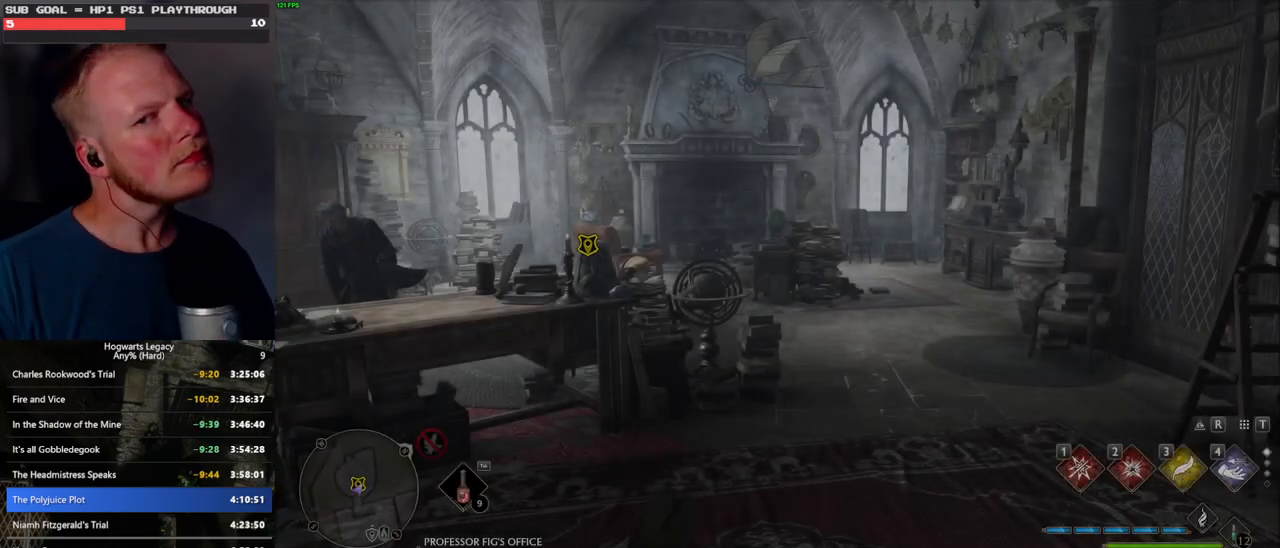
{"keys": [], "mouse": [], "events": []}